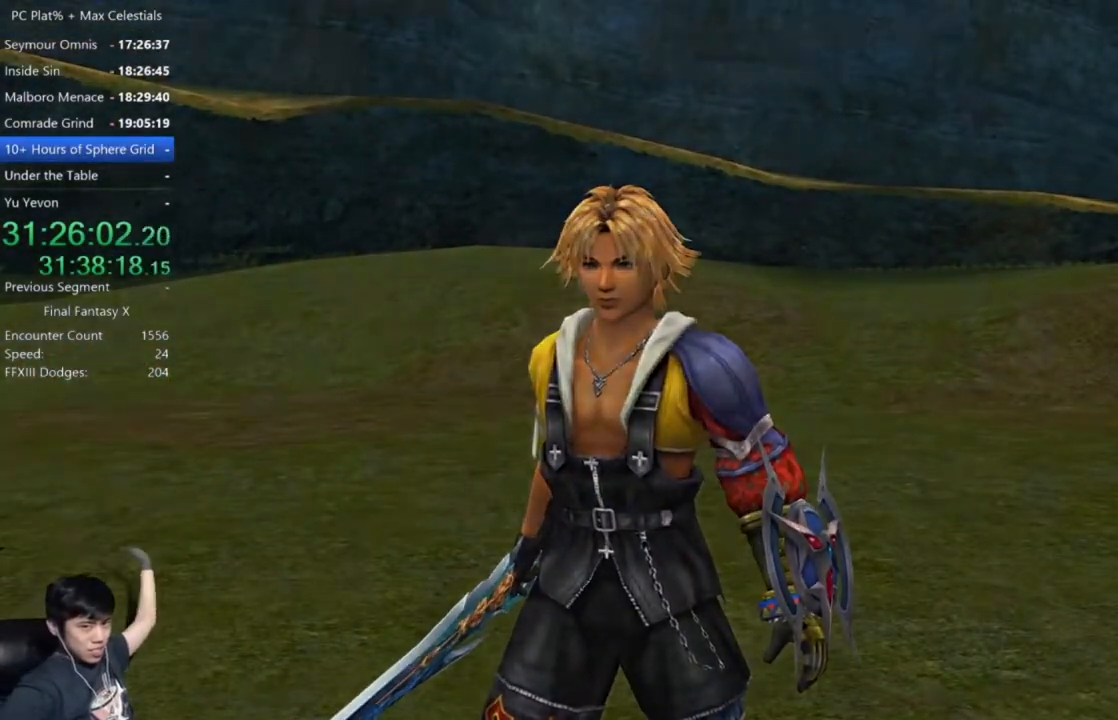
Gameplay with a controller (Xbox layout); each line is a JSON object with the inputs held at the frame after it. "events" lists button and stick changes between this image and that frame as [ms after this image, input, new state], when the widget could be followed in between.
{"buttons": ["A"], "left_stick": "center", "right_stick": "center", "events": [[133, "A", "down"]]}
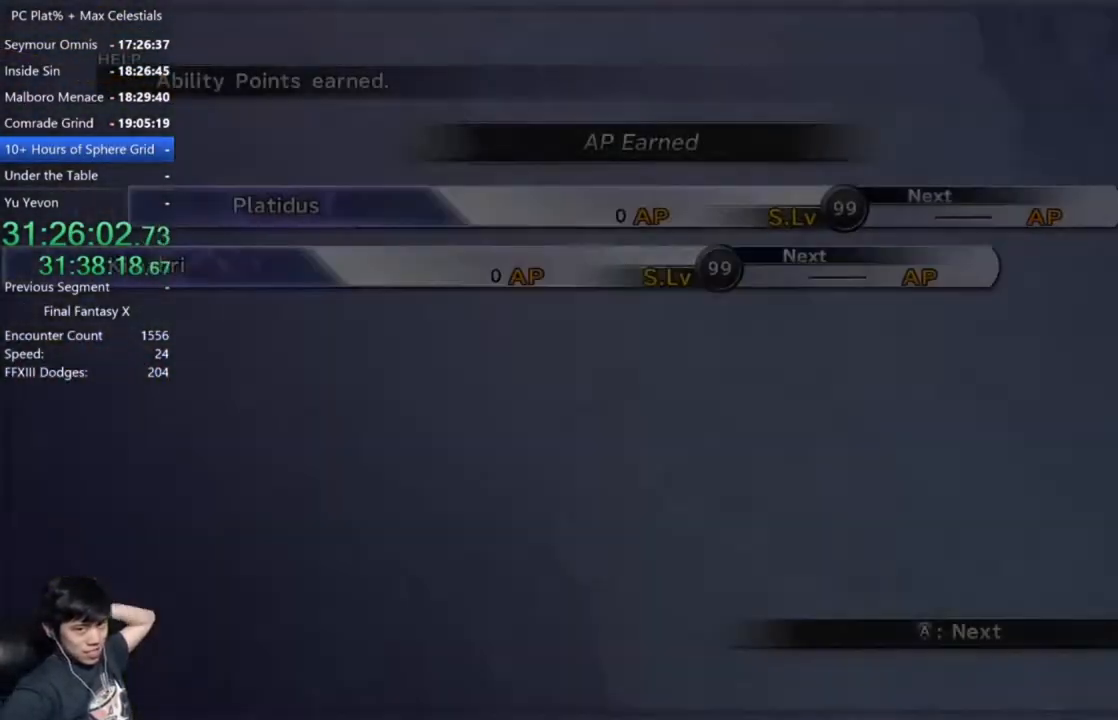
{"buttons": ["A"], "left_stick": "center", "right_stick": "center", "events": []}
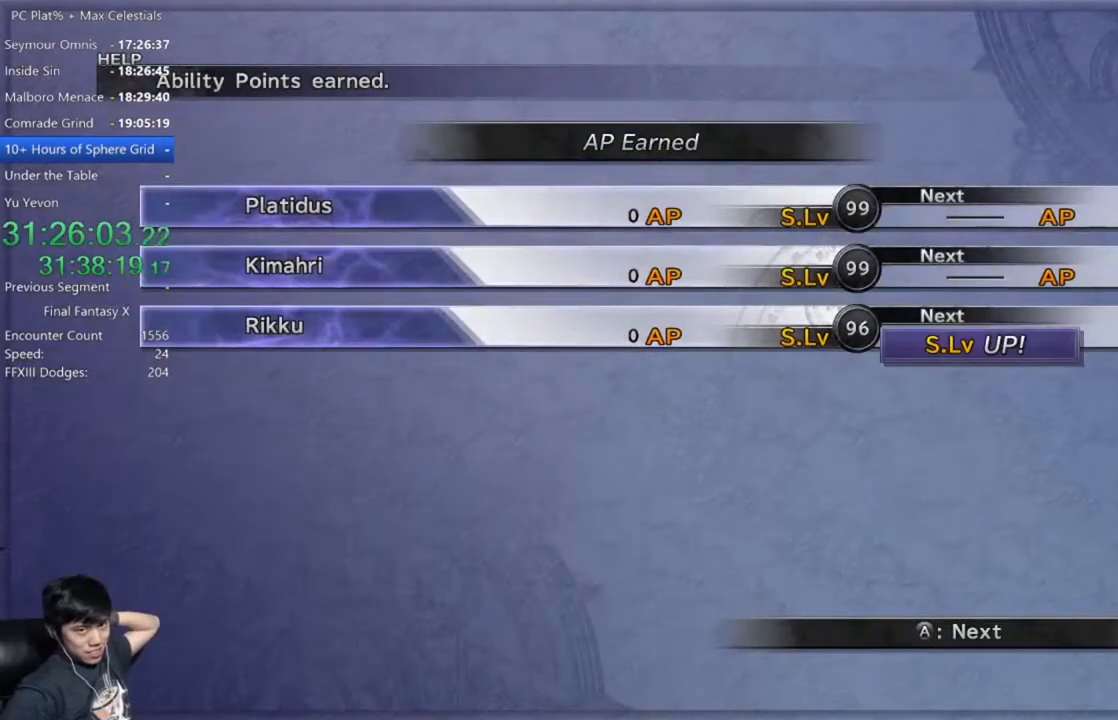
{"buttons": ["A"], "left_stick": "center", "right_stick": "center", "events": []}
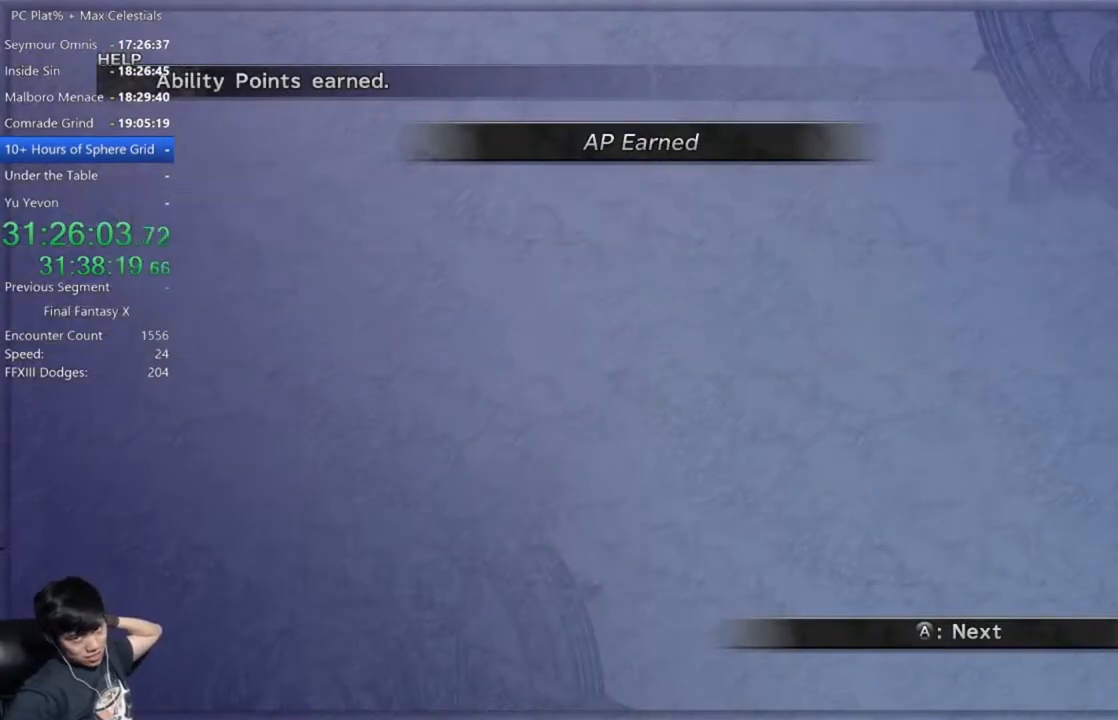
{"buttons": ["A"], "left_stick": "center", "right_stick": "center", "events": []}
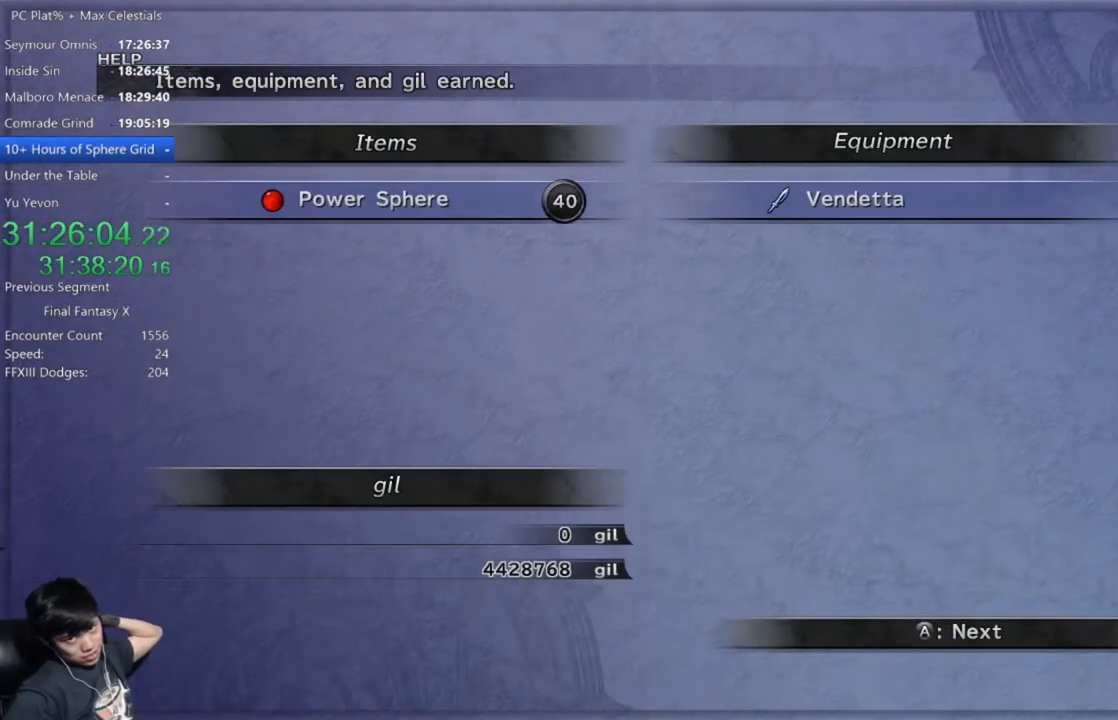
{"buttons": ["A"], "left_stick": "center", "right_stick": "center", "events": []}
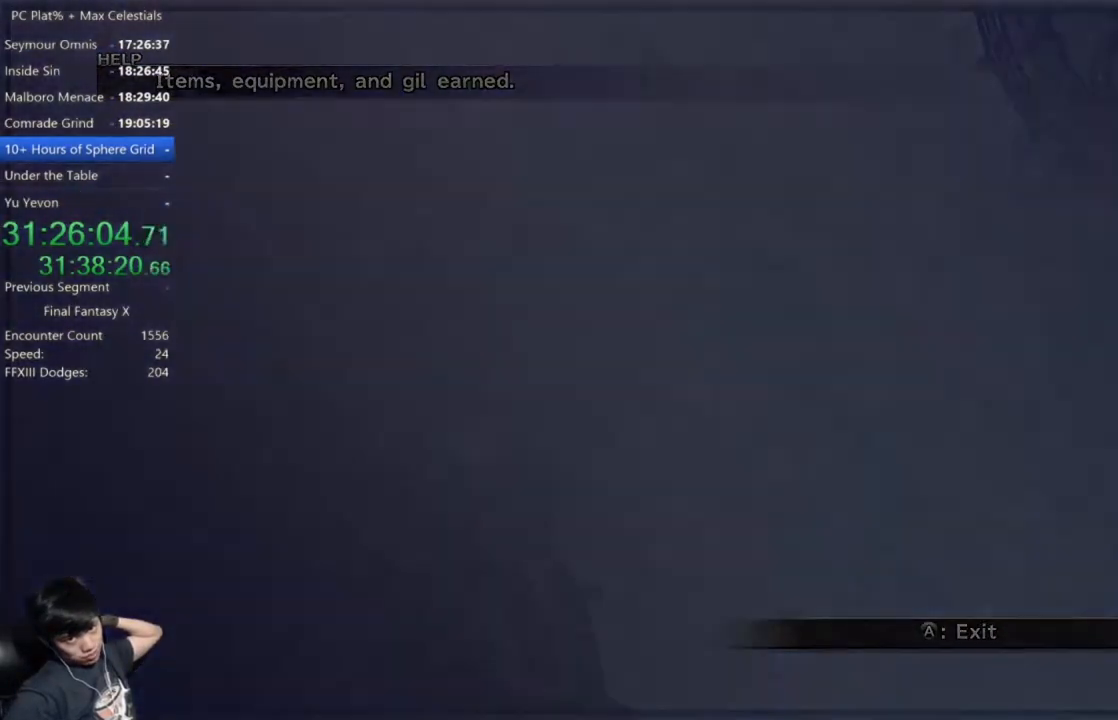
{"buttons": ["A"], "left_stick": "center", "right_stick": "center", "events": []}
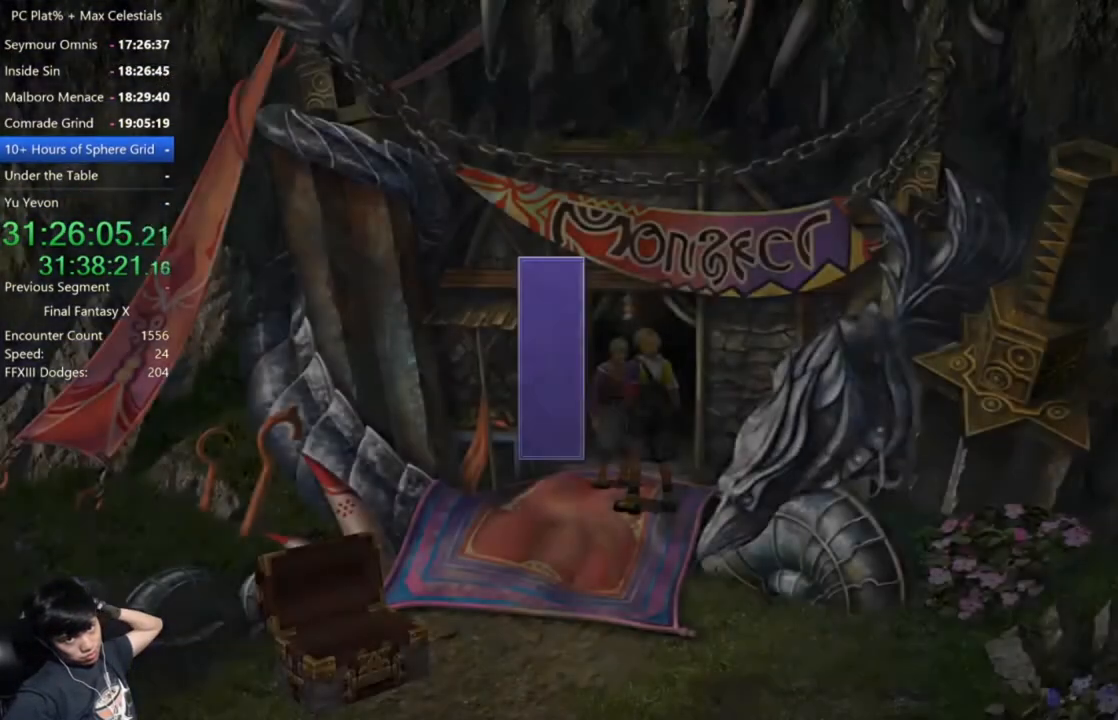
{"buttons": [], "left_stick": "center", "right_stick": "center", "events": [[133, "A", "up"]]}
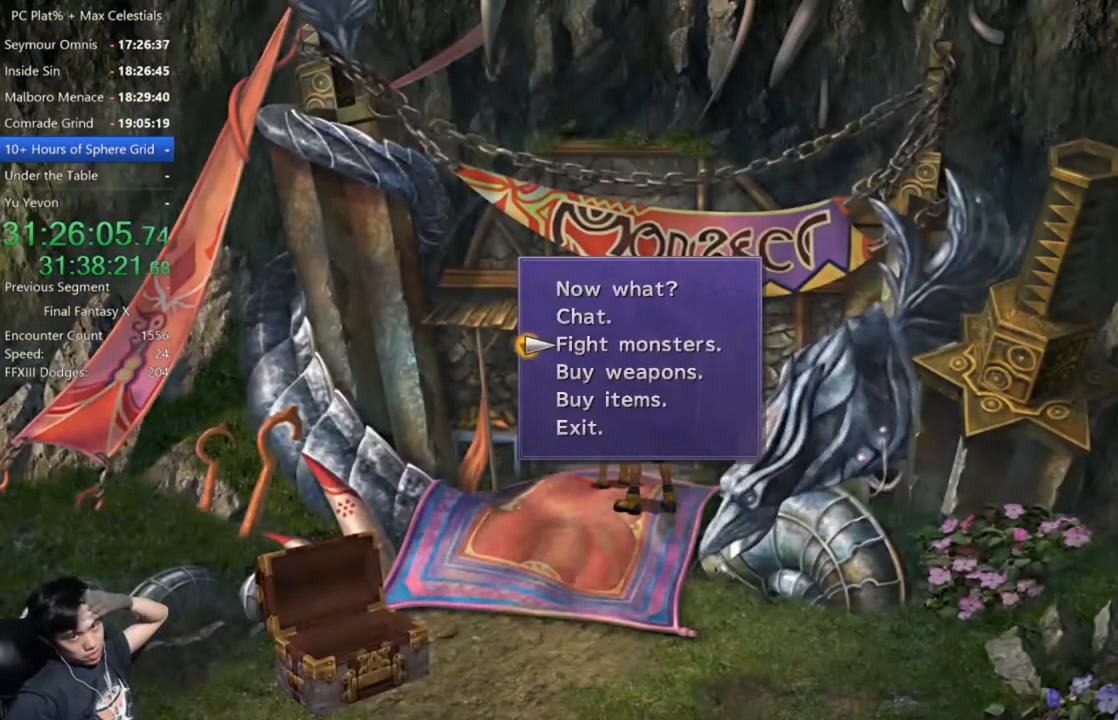
{"buttons": [], "left_stick": "center", "right_stick": "center", "events": [[67, "B", "down"], [201, "B", "up"], [367, "A", "down"], [434, "A", "up"]]}
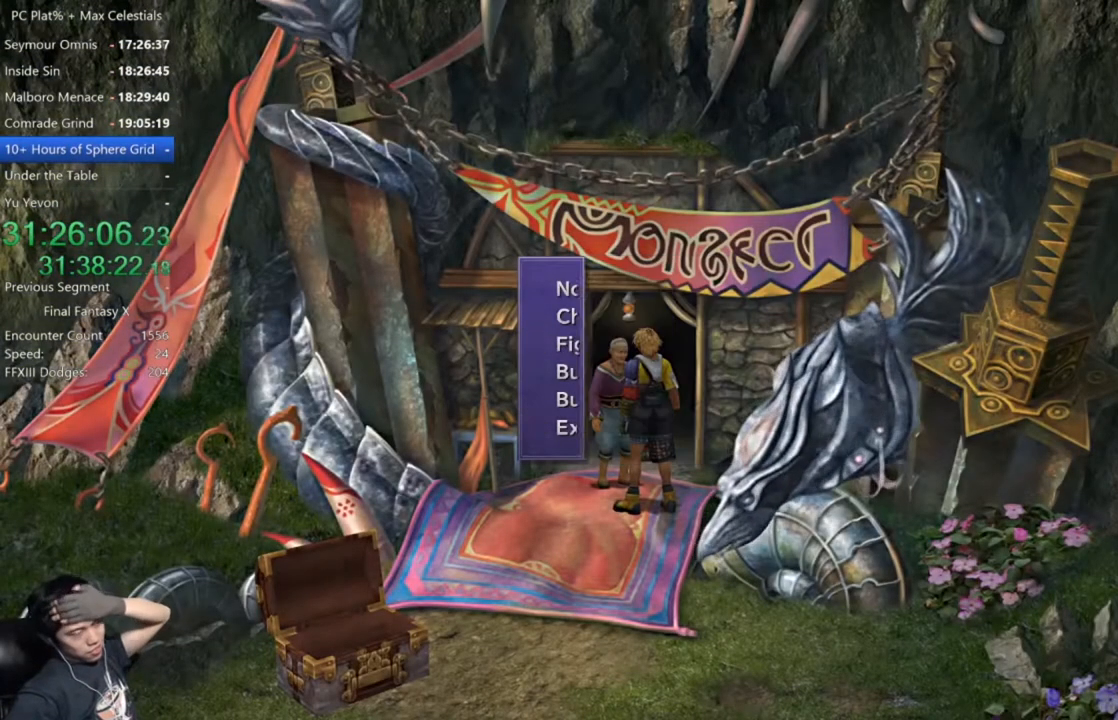
{"buttons": [], "left_stick": "center", "right_stick": "center", "events": []}
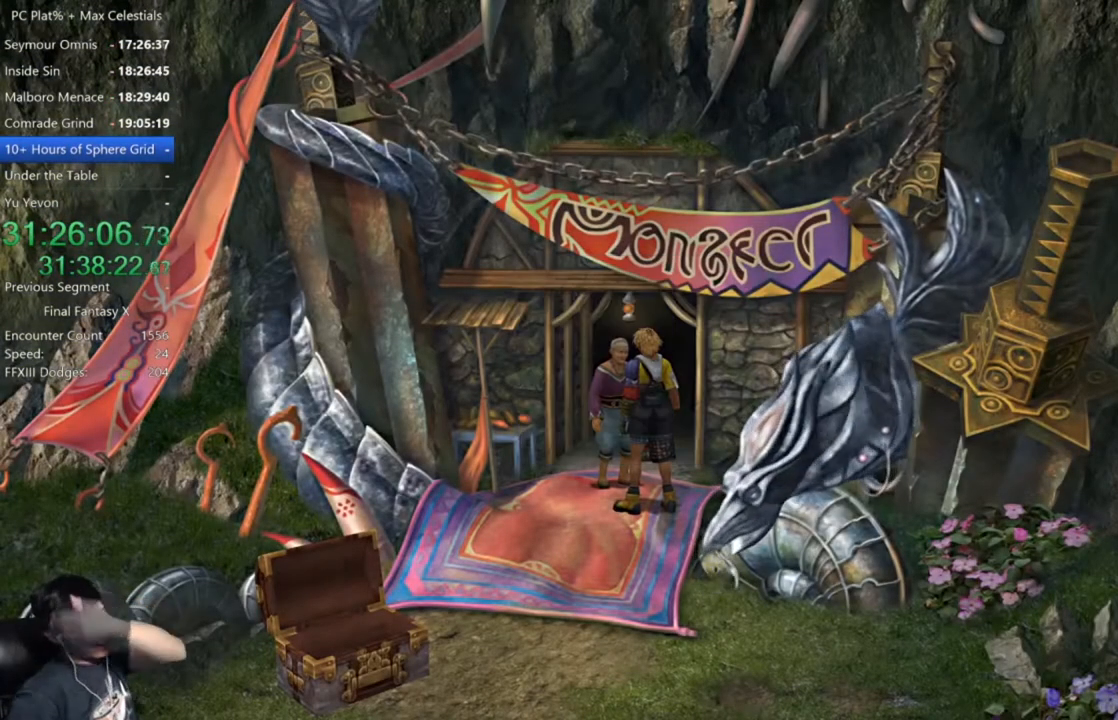
{"buttons": [], "left_stick": "center", "right_stick": "center", "events": [[234, "Y", "down"], [401, "Y", "up"]]}
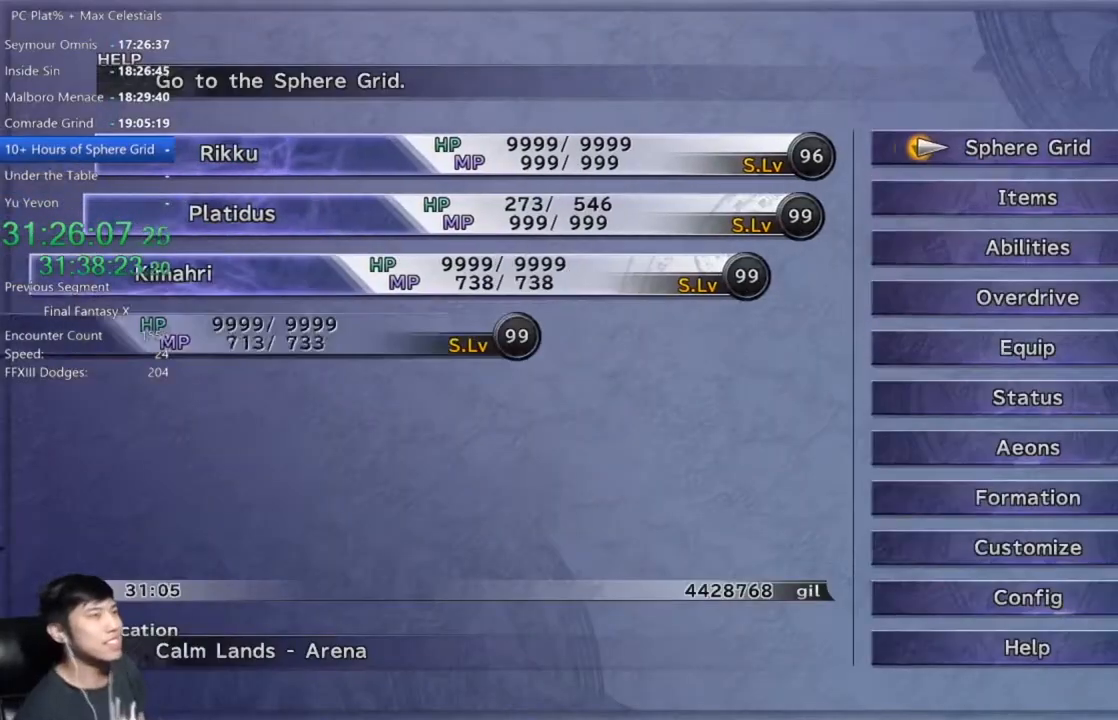
{"buttons": ["A"], "left_stick": "center", "right_stick": "center", "events": [[434, "A", "down"]]}
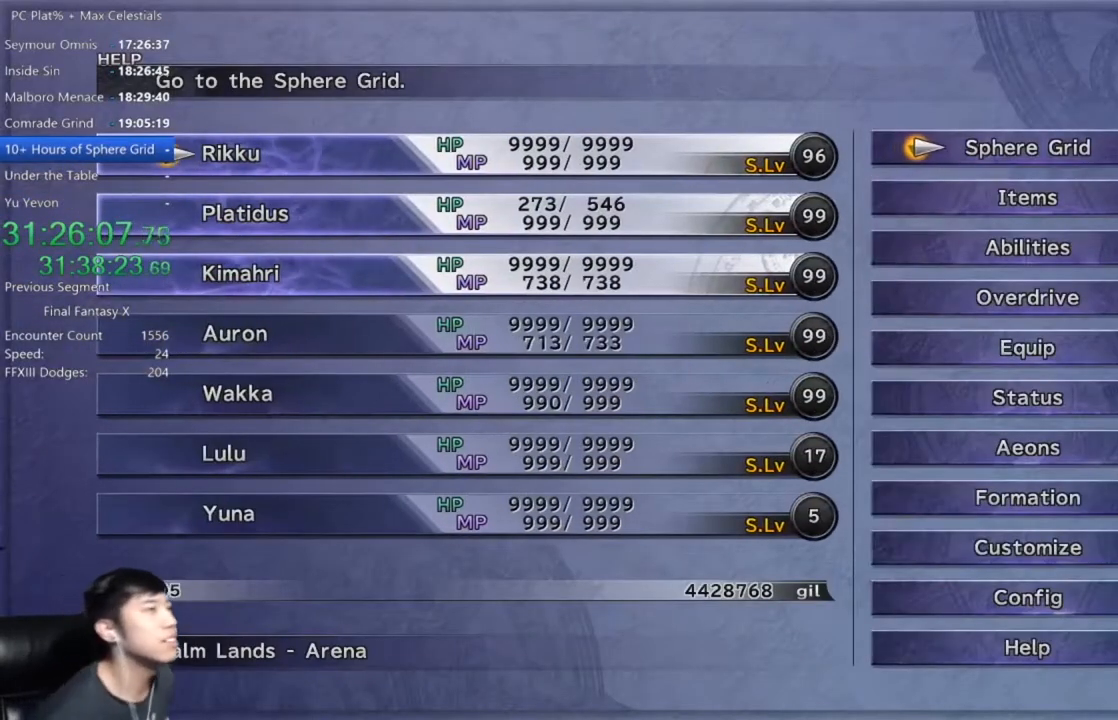
{"buttons": ["A"], "left_stick": "center", "right_stick": "center", "events": [[34, "A", "up"], [501, "A", "down"]]}
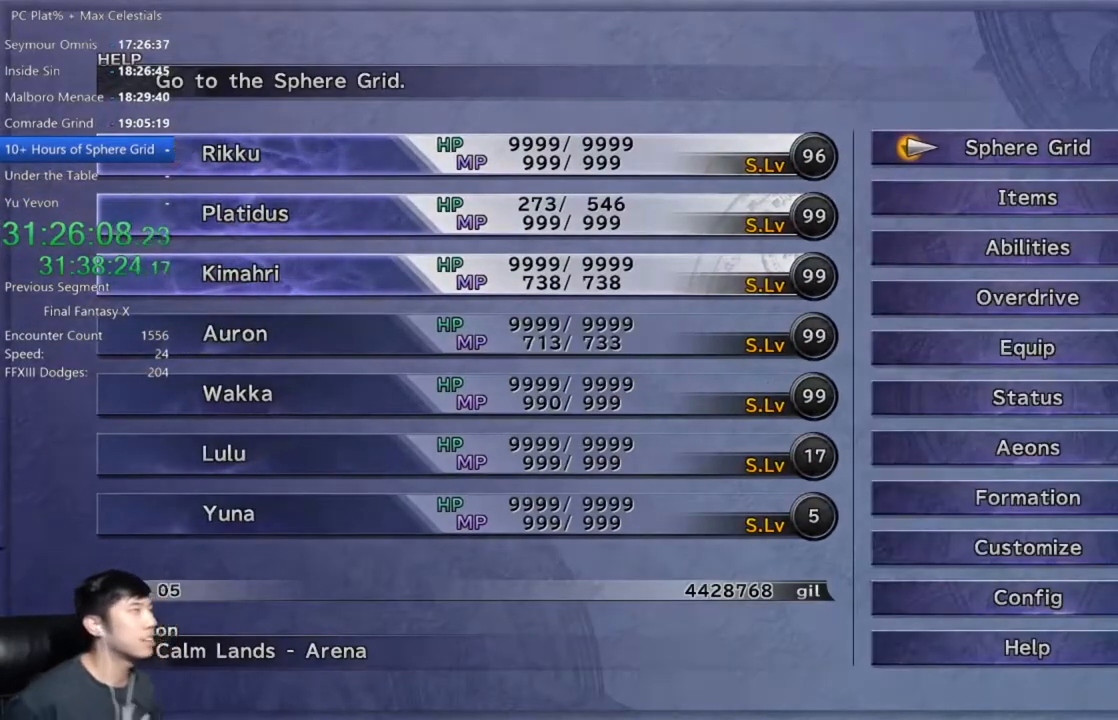
{"buttons": [], "left_stick": "center", "right_stick": "center", "events": [[133, "A", "up"]]}
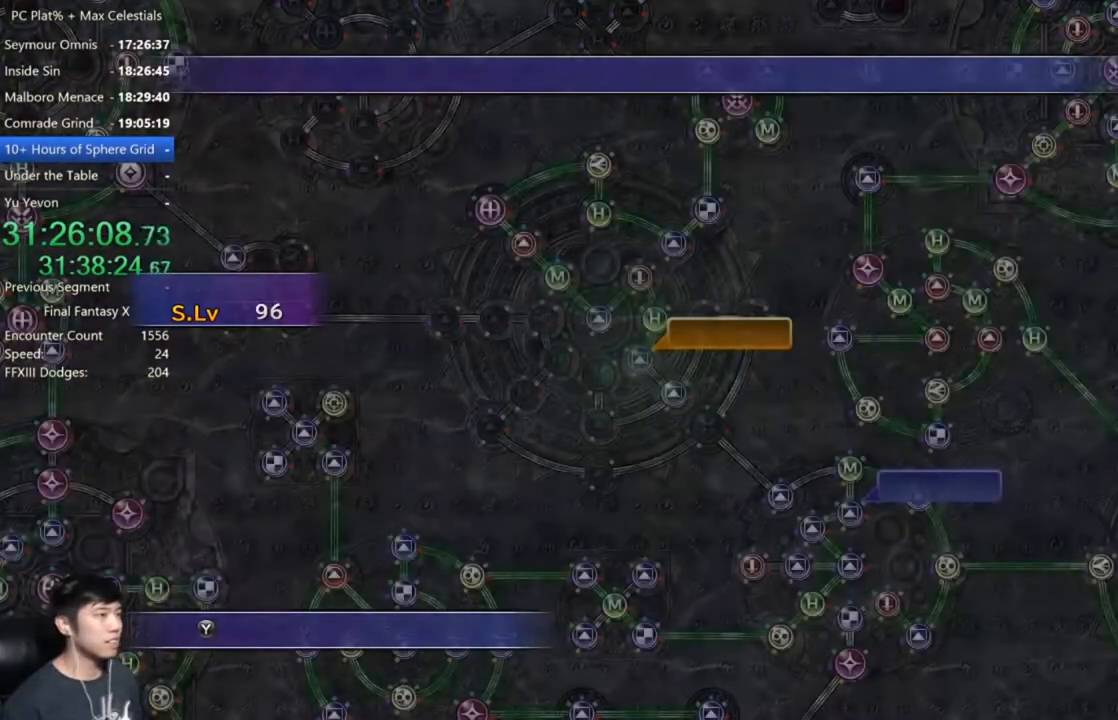
{"buttons": ["A"], "left_stick": "center", "right_stick": "center", "events": [[501, "A", "down"]]}
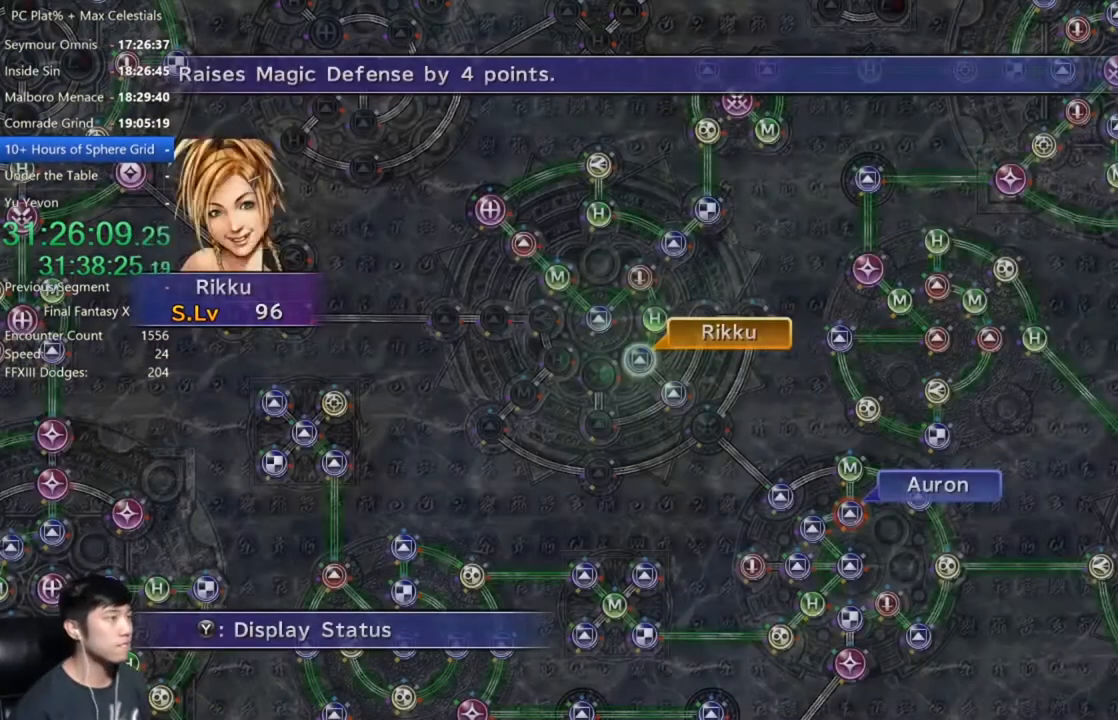
{"buttons": [], "left_stick": "center", "right_stick": "center", "events": [[133, "A", "up"], [434, "A", "down"], [500, "A", "up"]]}
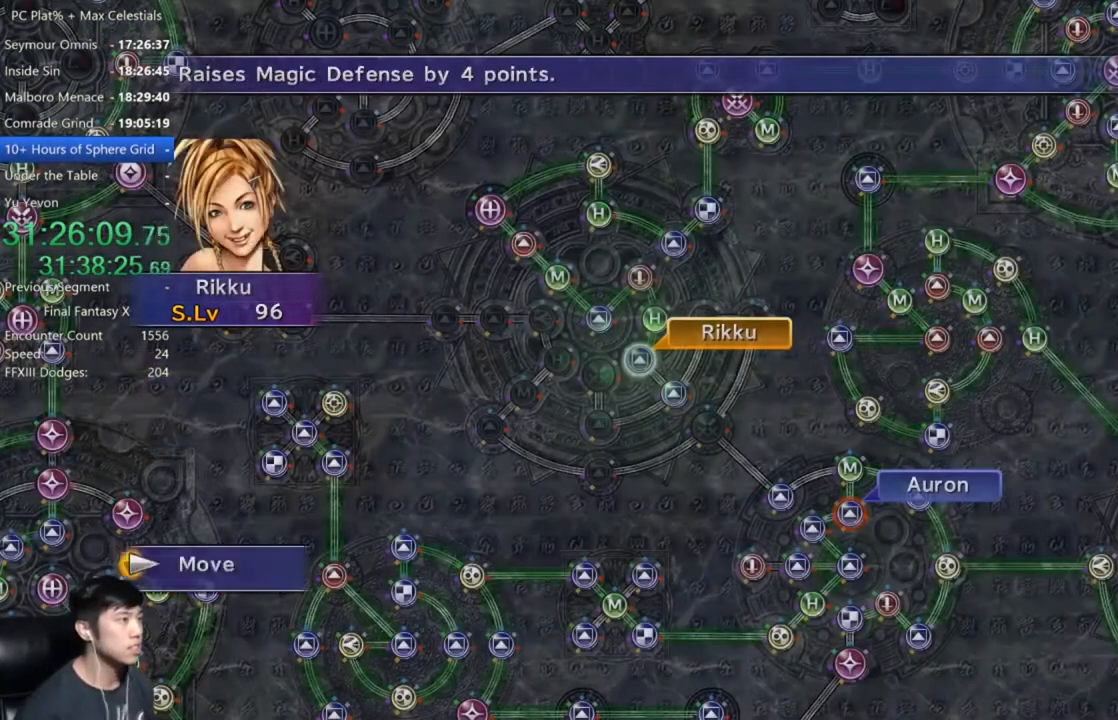
{"buttons": [], "left_stick": "center", "right_stick": "center", "events": [[167, "left_stick", "down-left"], [467, "left_stick", "center"]]}
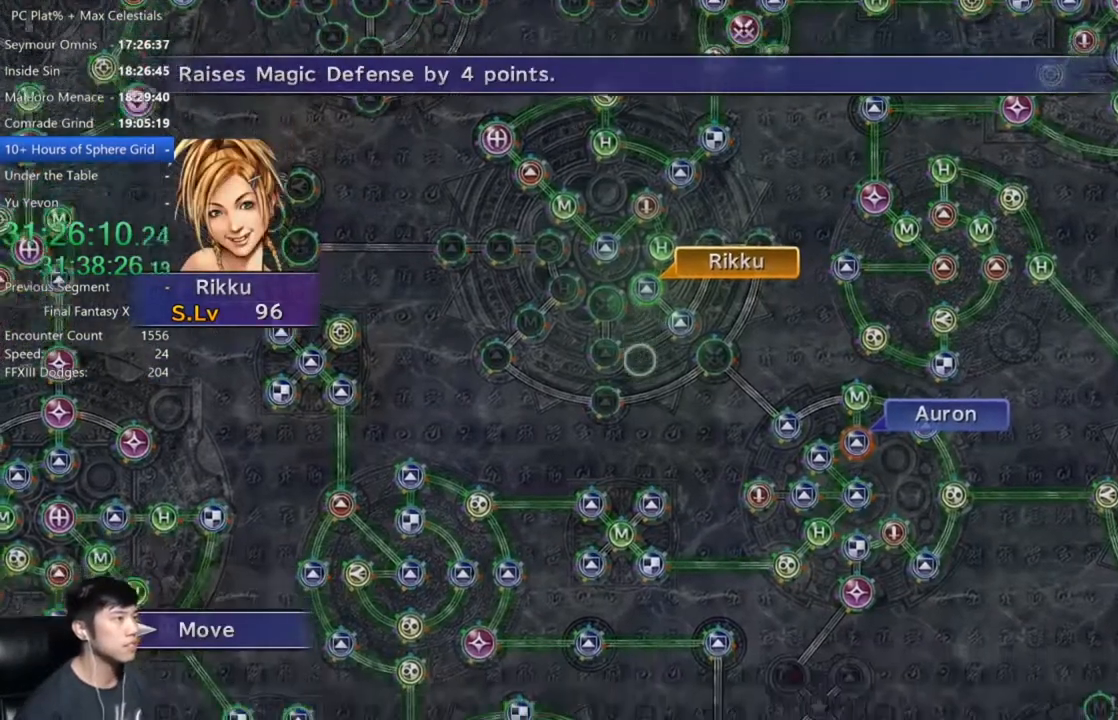
{"buttons": ["SELECT"], "left_stick": "center", "right_stick": "center", "events": [[300, "A", "down"], [367, "A", "up"], [467, "SELECT", "down"]]}
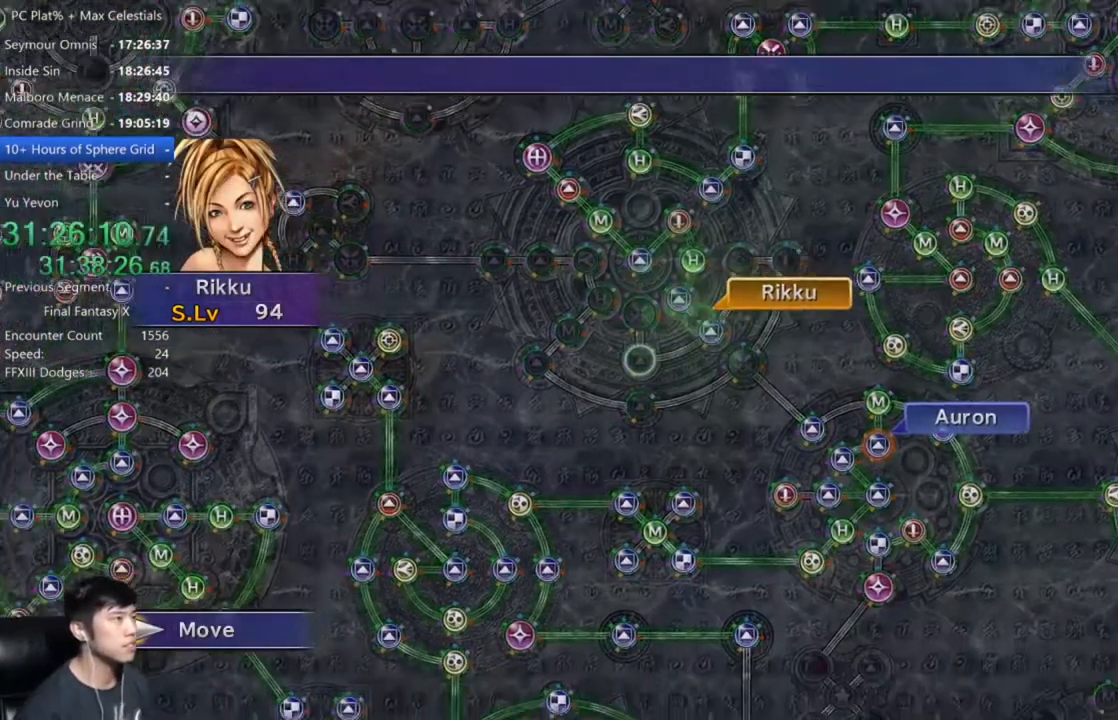
{"buttons": [], "left_stick": "center", "right_stick": "center", "events": [[100, "SELECT", "up"]]}
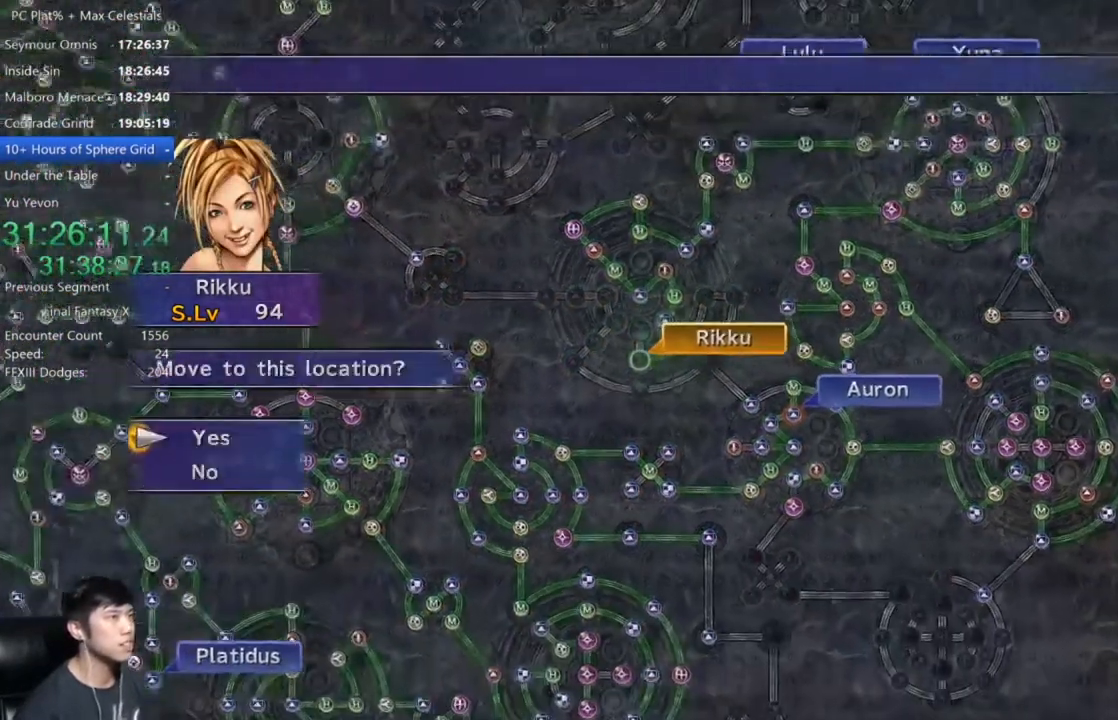
{"buttons": ["DPAD_DOWN"], "left_stick": "center", "right_stick": "center", "events": [[100, "A", "down"], [200, "A", "up"], [334, "A", "down"], [434, "A", "up"], [500, "DPAD_DOWN", "down"]]}
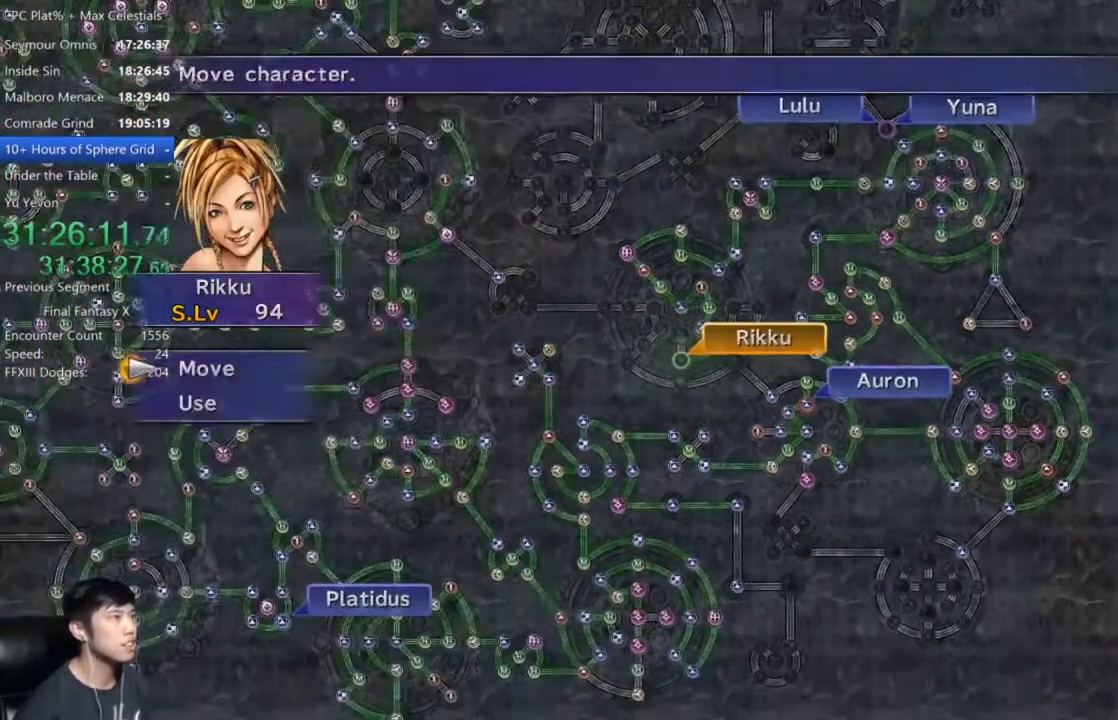
{"buttons": [], "left_stick": "center", "right_stick": "center", "events": [[100, "A", "down"], [134, "DPAD_DOWN", "up"], [167, "A", "up"]]}
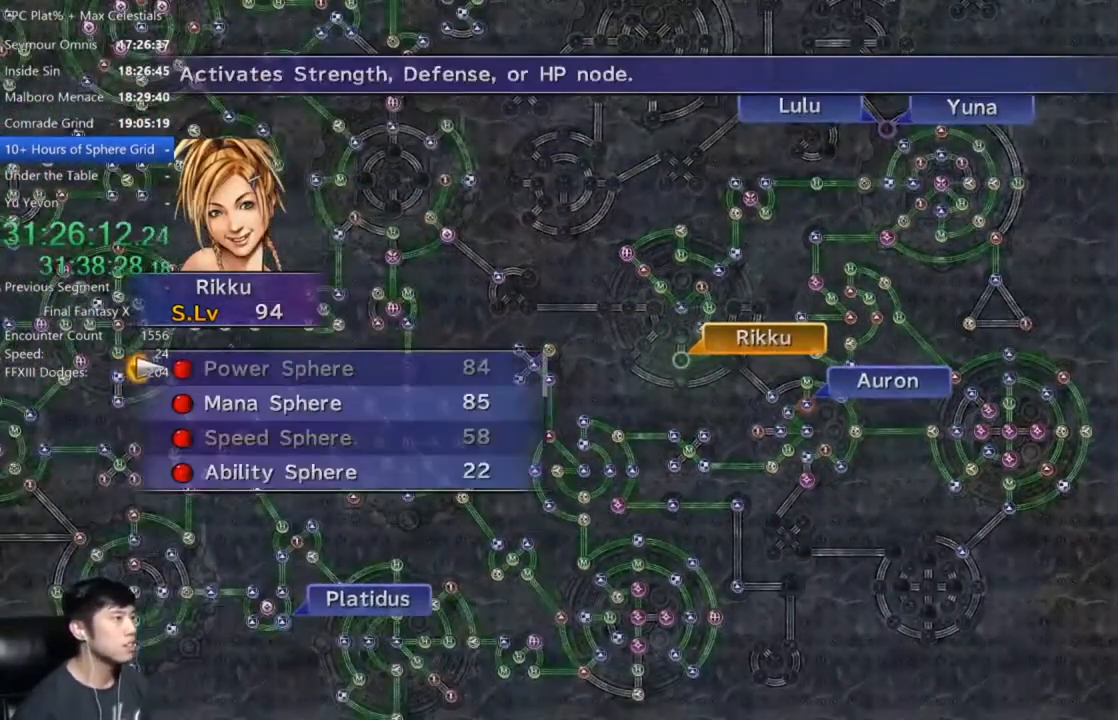
{"buttons": ["A"], "left_stick": "center", "right_stick": "center", "events": [[33, "DPAD_DOWN", "down"], [133, "DPAD_DOWN", "up"], [300, "A", "down"], [334, "A", "up"], [500, "A", "down"]]}
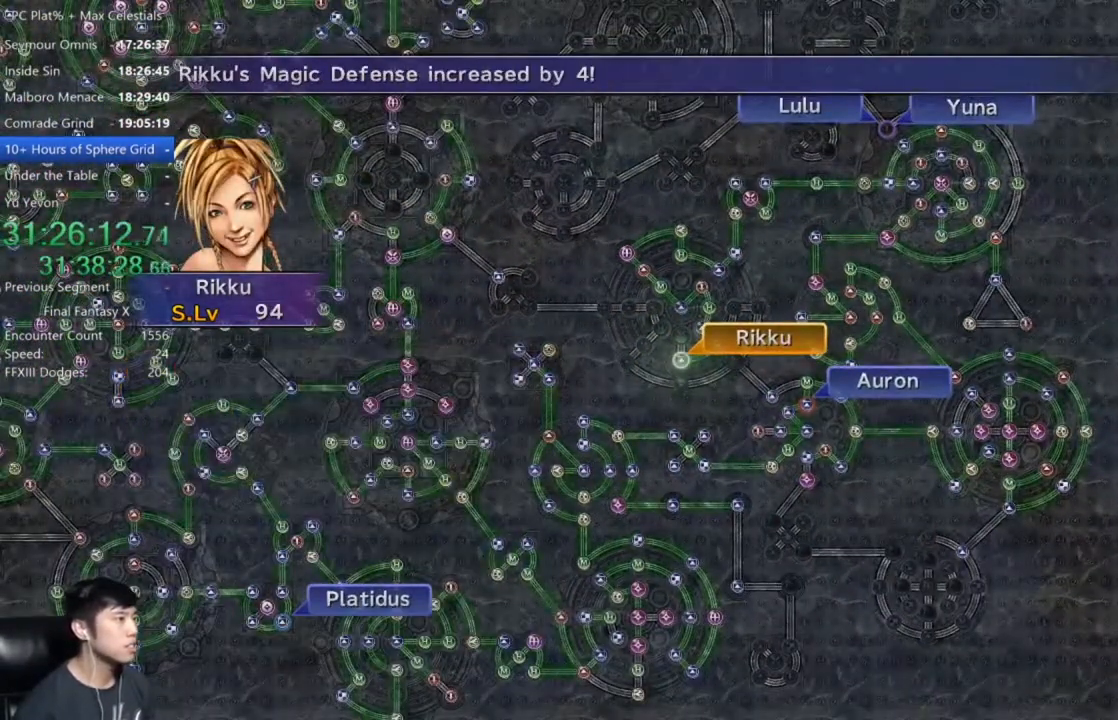
{"buttons": [], "left_stick": "center", "right_stick": "center", "events": [[34, "A", "up"], [134, "A", "down"], [267, "A", "up"], [401, "A", "down"], [467, "A", "up"]]}
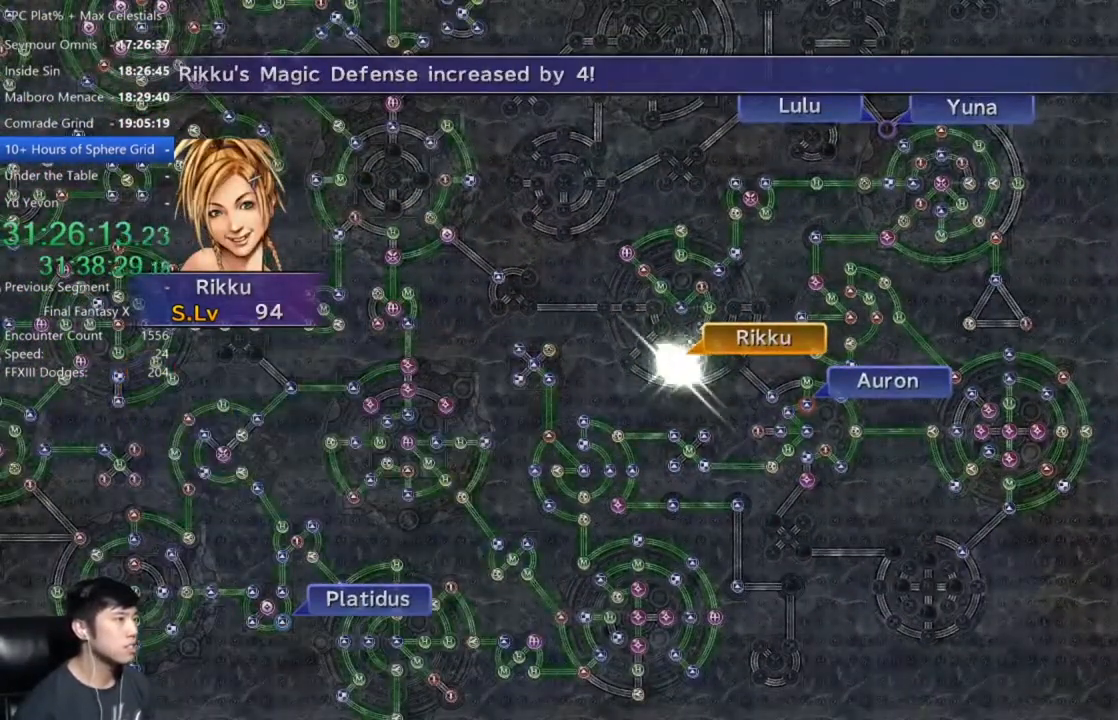
{"buttons": [], "left_stick": "center", "right_stick": "center", "events": [[133, "A", "down"], [200, "A", "up"], [333, "A", "down"], [400, "A", "up"]]}
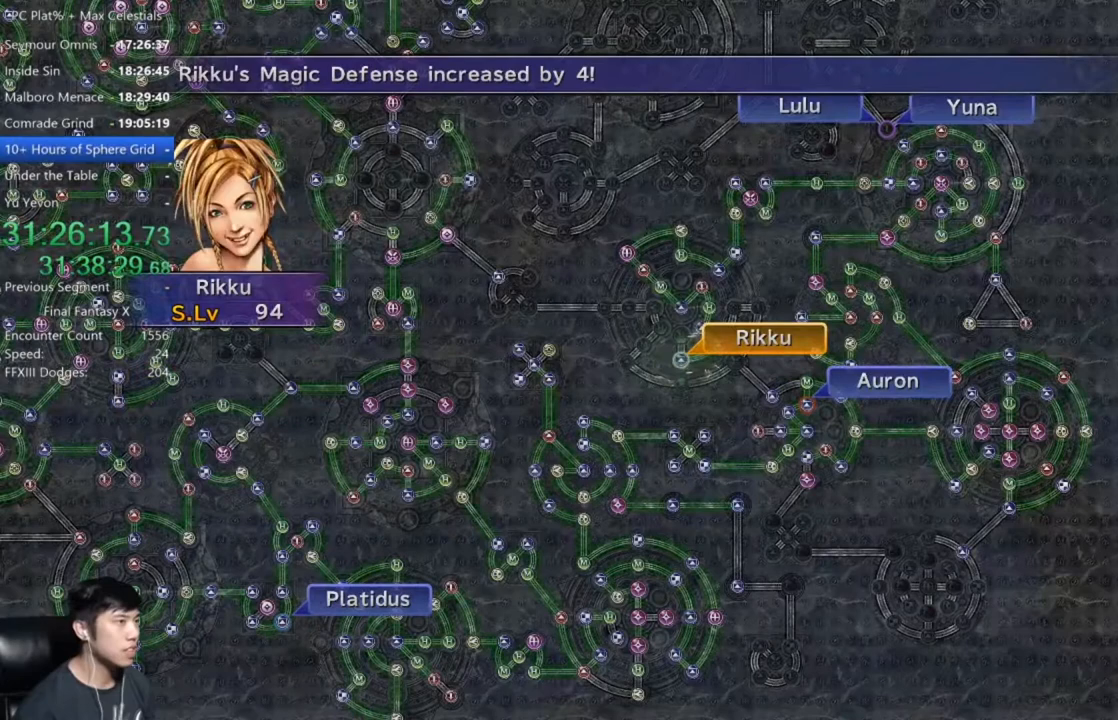
{"buttons": [], "left_stick": "center", "right_stick": "center", "events": [[34, "A", "down"], [100, "A", "up"], [201, "A", "down"], [301, "A", "up"], [401, "A", "down"], [467, "A", "up"]]}
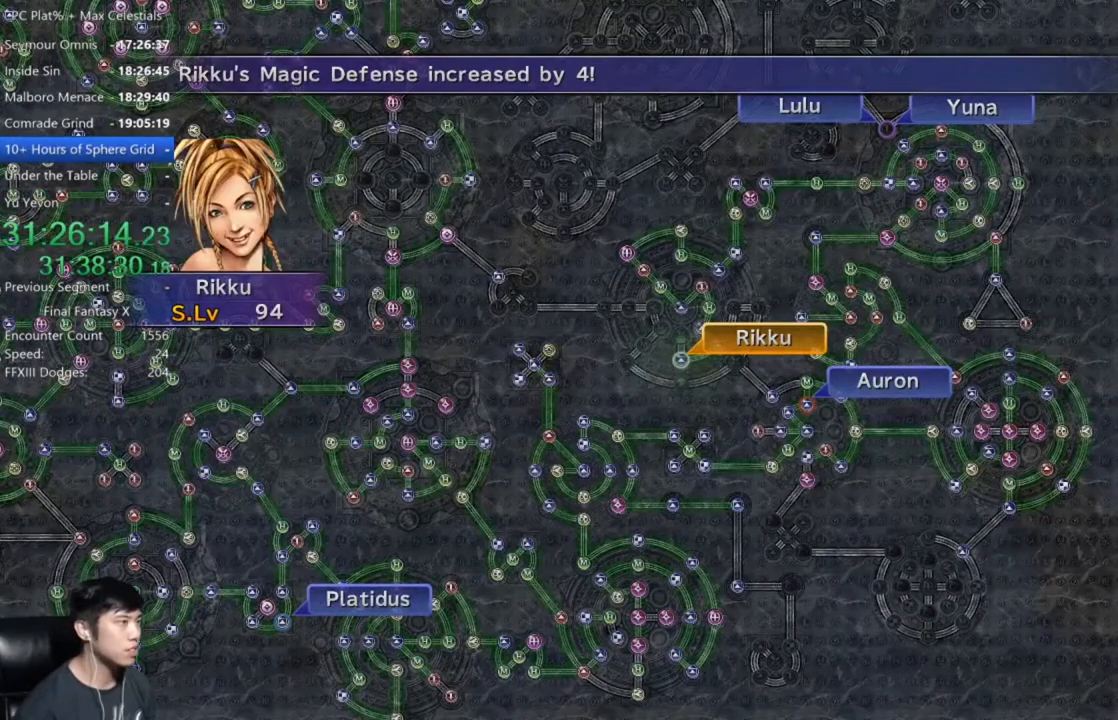
{"buttons": [], "left_stick": "center", "right_stick": "center", "events": [[67, "A", "down"], [133, "A", "up"], [233, "A", "down"], [300, "A", "up"], [400, "DPAD_DOWN", "down"], [500, "DPAD_DOWN", "up"]]}
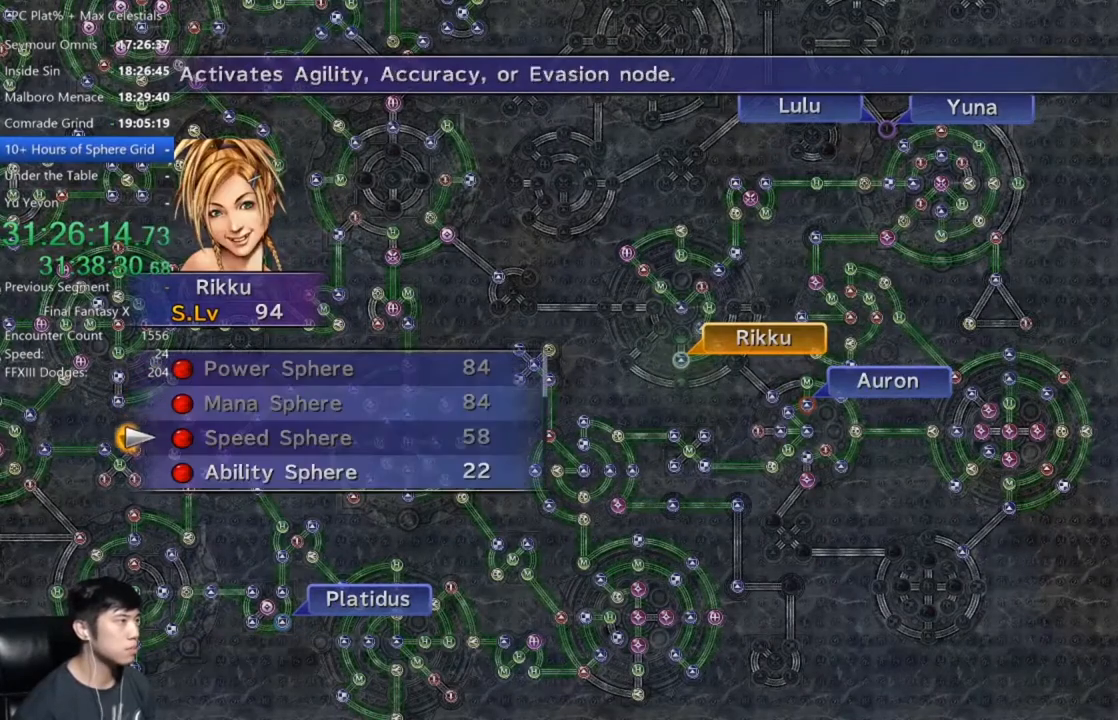
{"buttons": [], "left_stick": "center", "right_stick": "center", "events": [[67, "DPAD_DOWN", "down"], [167, "A", "down"], [167, "DPAD_DOWN", "up"], [234, "A", "up"], [334, "A", "down"], [434, "A", "up"]]}
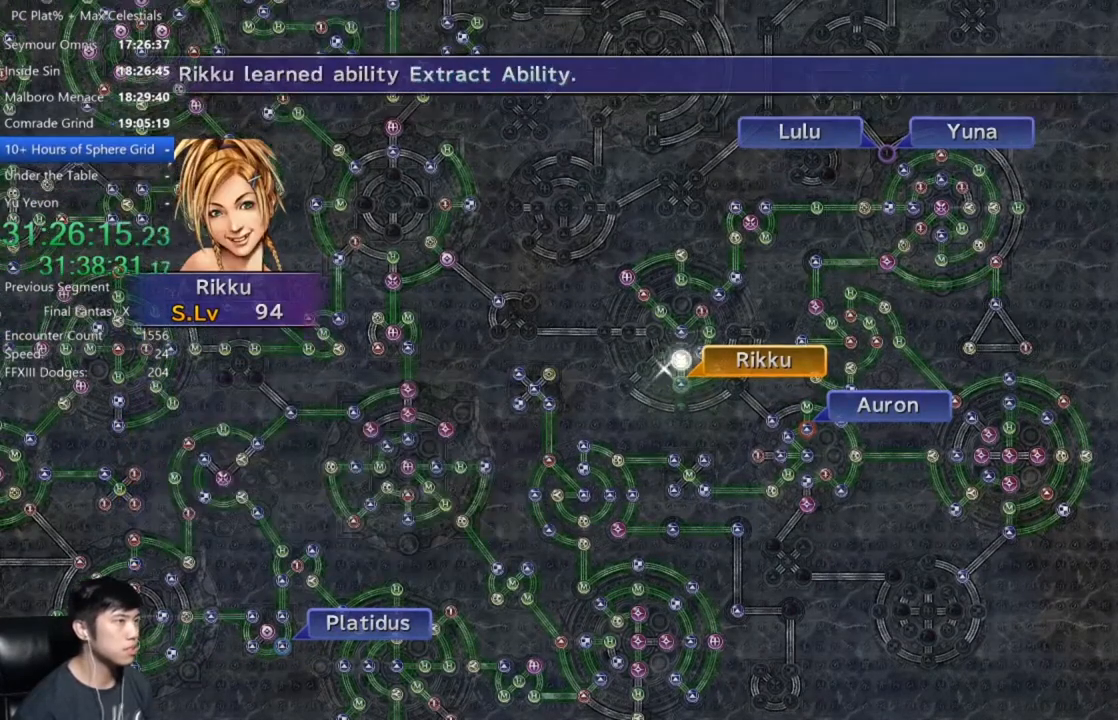
{"buttons": ["A"], "left_stick": "center", "right_stick": "center", "events": [[33, "A", "down"], [100, "A", "up"], [200, "A", "down"], [267, "A", "up"], [434, "A", "down"]]}
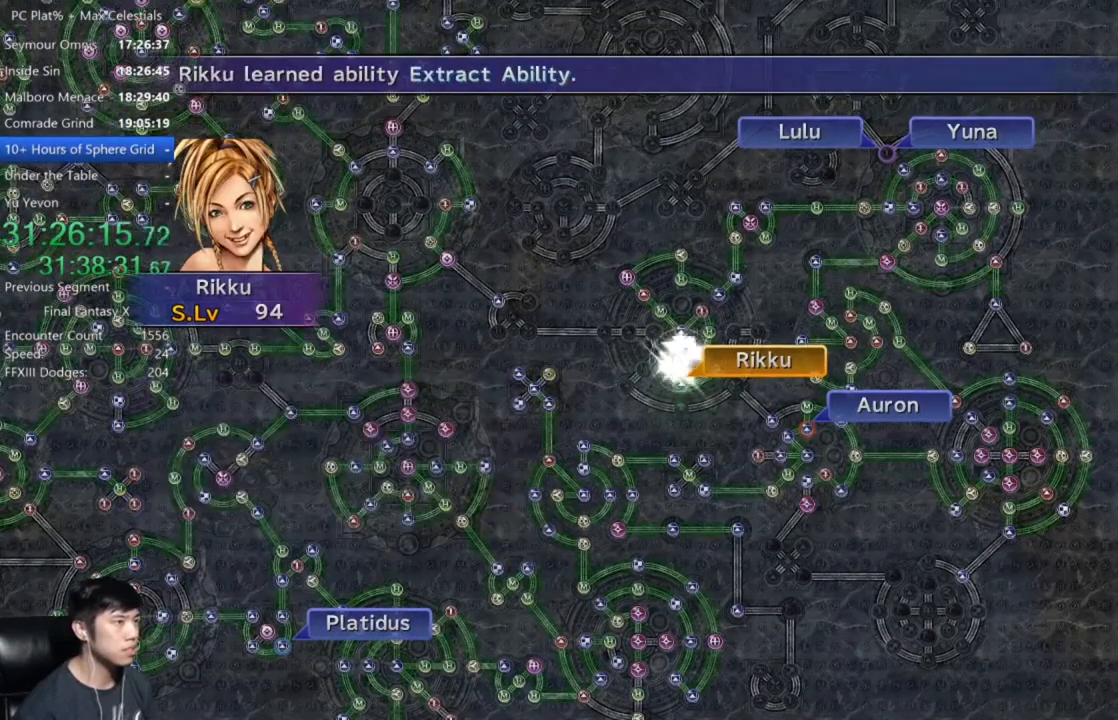
{"buttons": [], "left_stick": "center", "right_stick": "center", "events": [[34, "A", "up"], [201, "A", "down"], [267, "A", "up"]]}